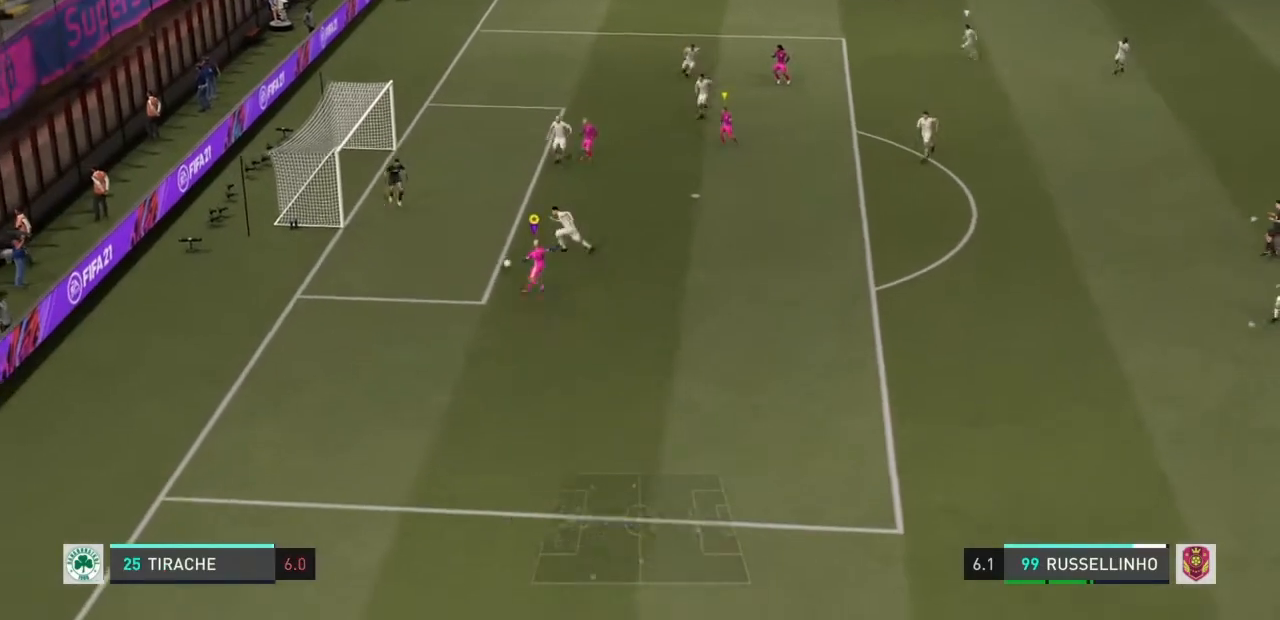
Gameplay with a controller (PlayStation layout); each line is a JSON object with the inputs held at the frame after it. "events" lists button and stick changes between this image and that frame as [ms after this image, input, new state], when the widget could be followed in between. Not read: L3 R3.
{"buttons": [], "left_stick": "up", "right_stick": "center", "events": []}
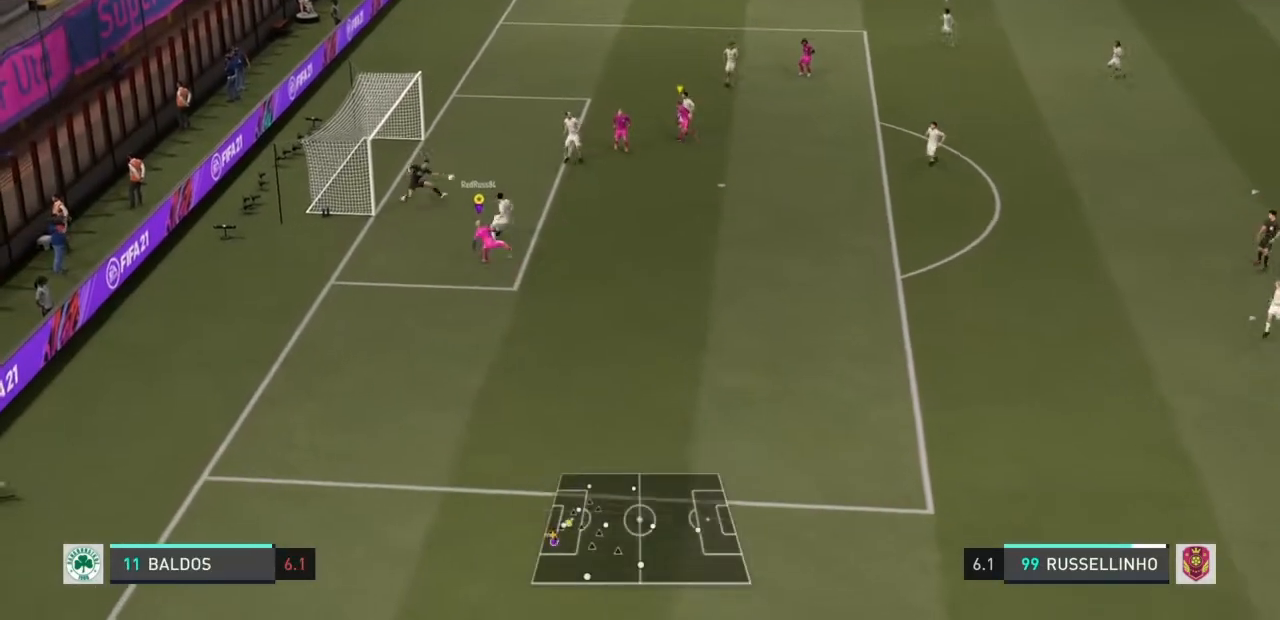
{"buttons": [], "left_stick": "up-left", "right_stick": "center", "events": [[166, "left_stick", "up-left"]]}
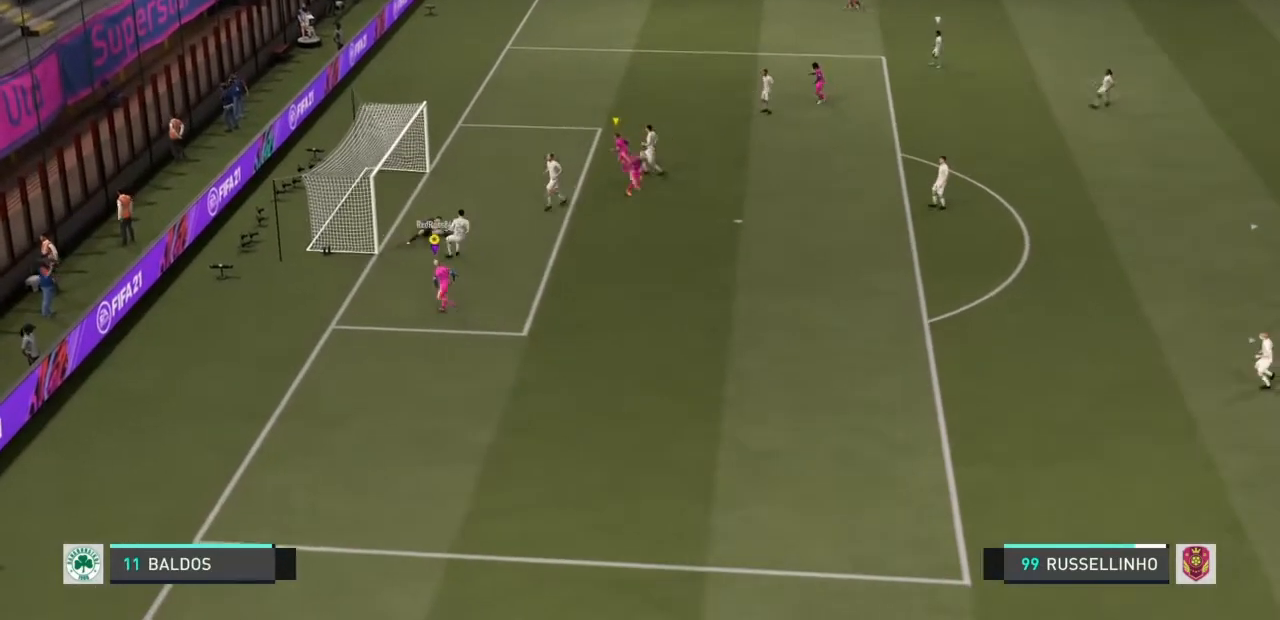
{"buttons": [], "left_stick": "center", "right_stick": "center", "events": [[234, "left_stick", "center"]]}
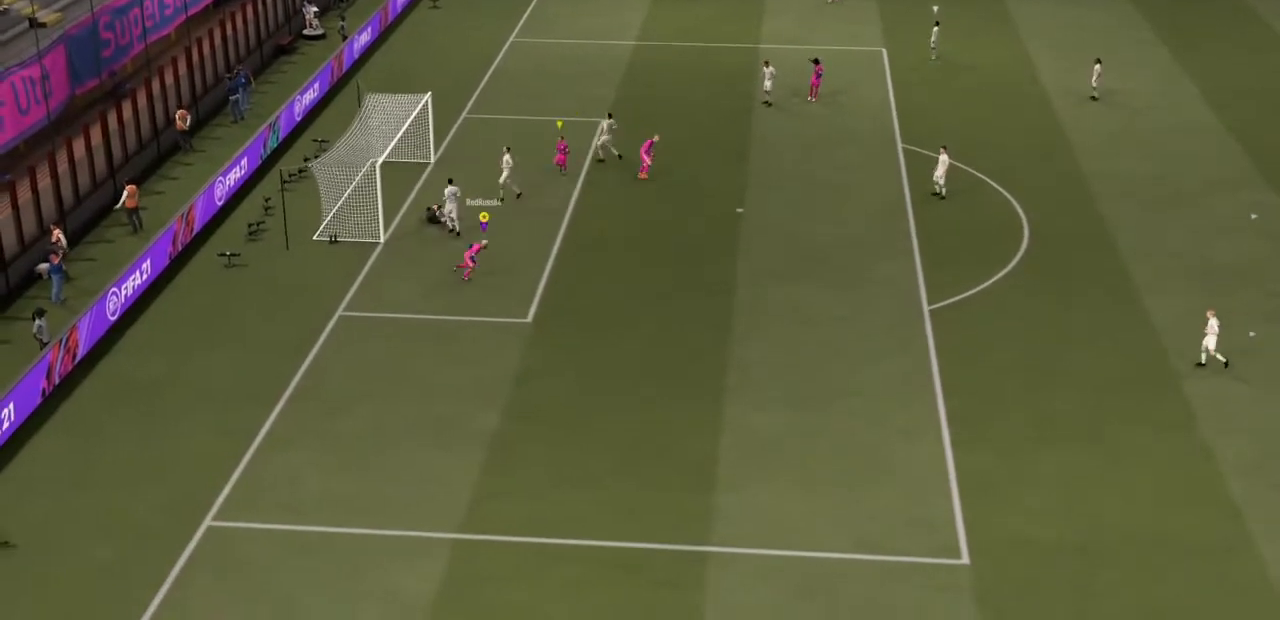
{"buttons": [], "left_stick": "center", "right_stick": "center", "events": []}
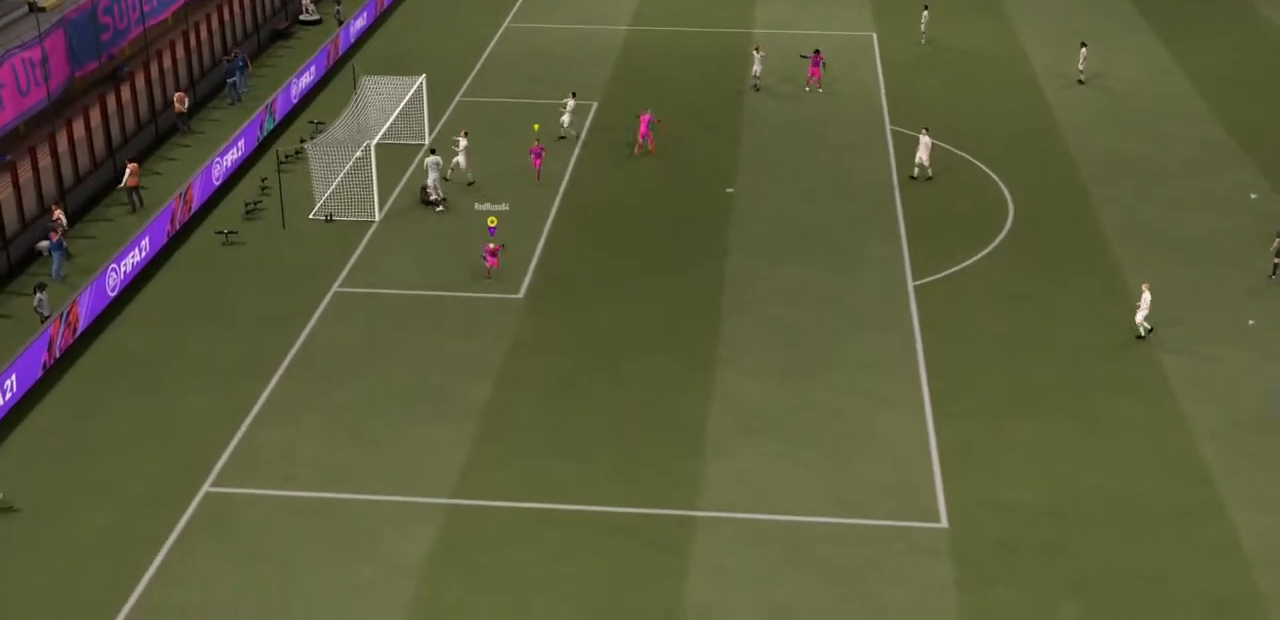
{"buttons": [], "left_stick": "center", "right_stick": "center", "events": []}
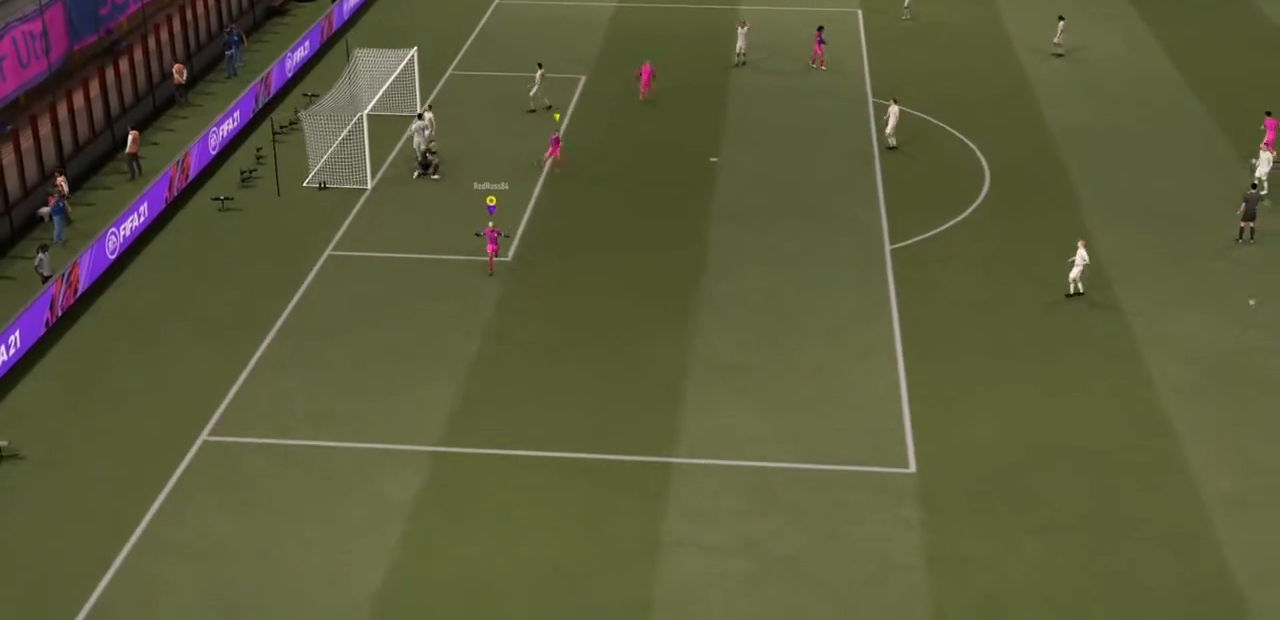
{"buttons": [], "left_stick": "center", "right_stick": "center", "events": []}
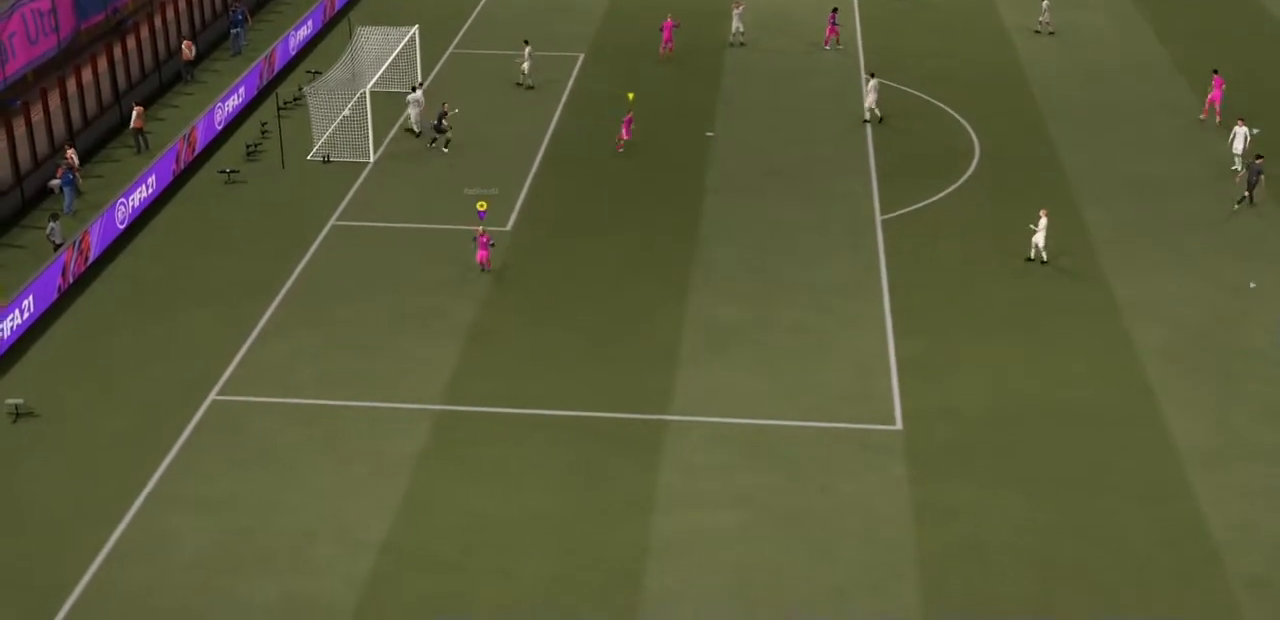
{"buttons": [], "left_stick": "center", "right_stick": "center", "events": []}
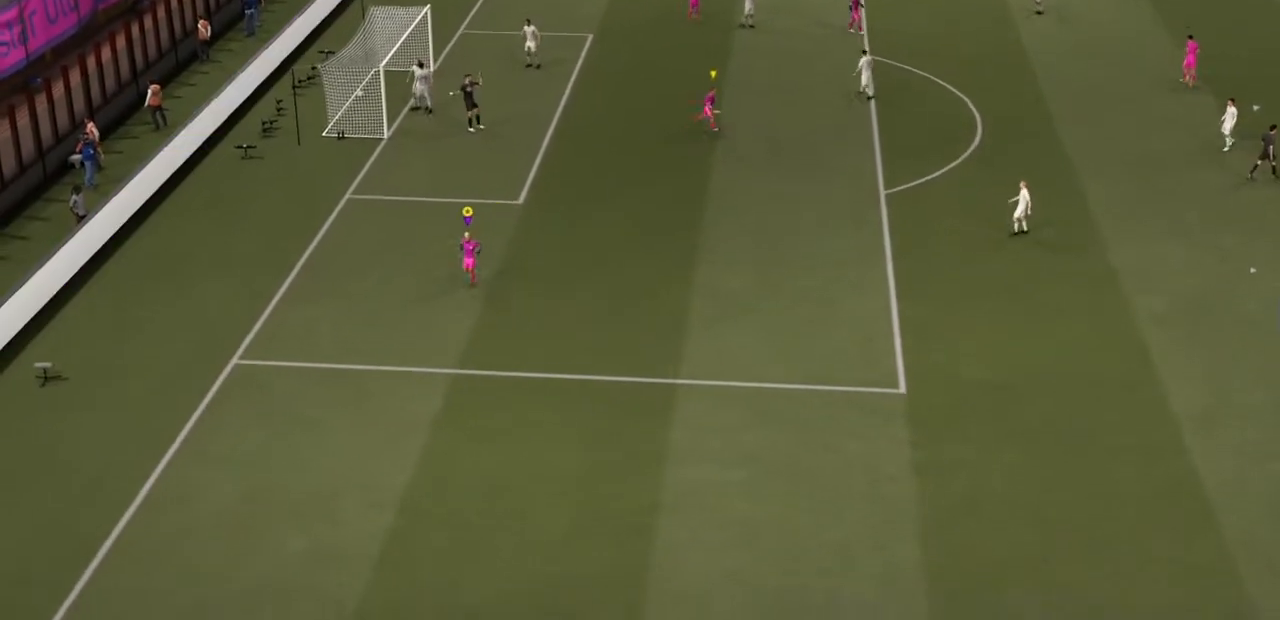
{"buttons": [], "left_stick": "center", "right_stick": "center", "events": []}
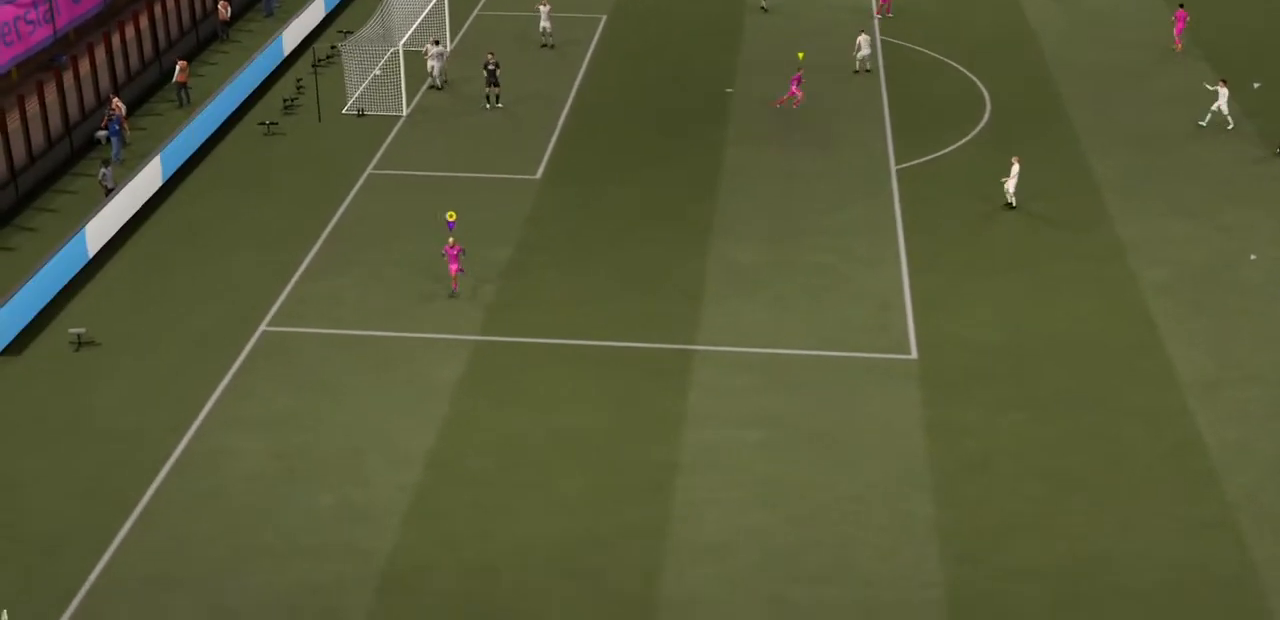
{"buttons": ["SQUARE"], "left_stick": "center", "right_stick": "center", "events": [[434, "SQUARE", "down"]]}
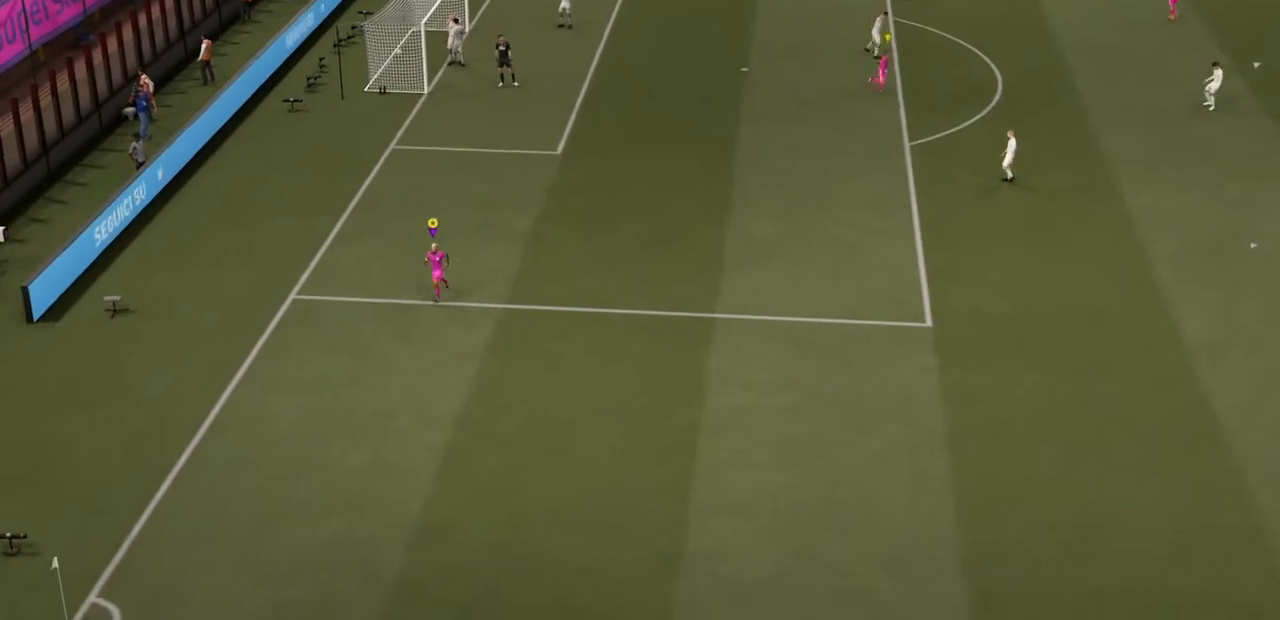
{"buttons": ["SQUARE"], "left_stick": "center", "right_stick": "center", "events": []}
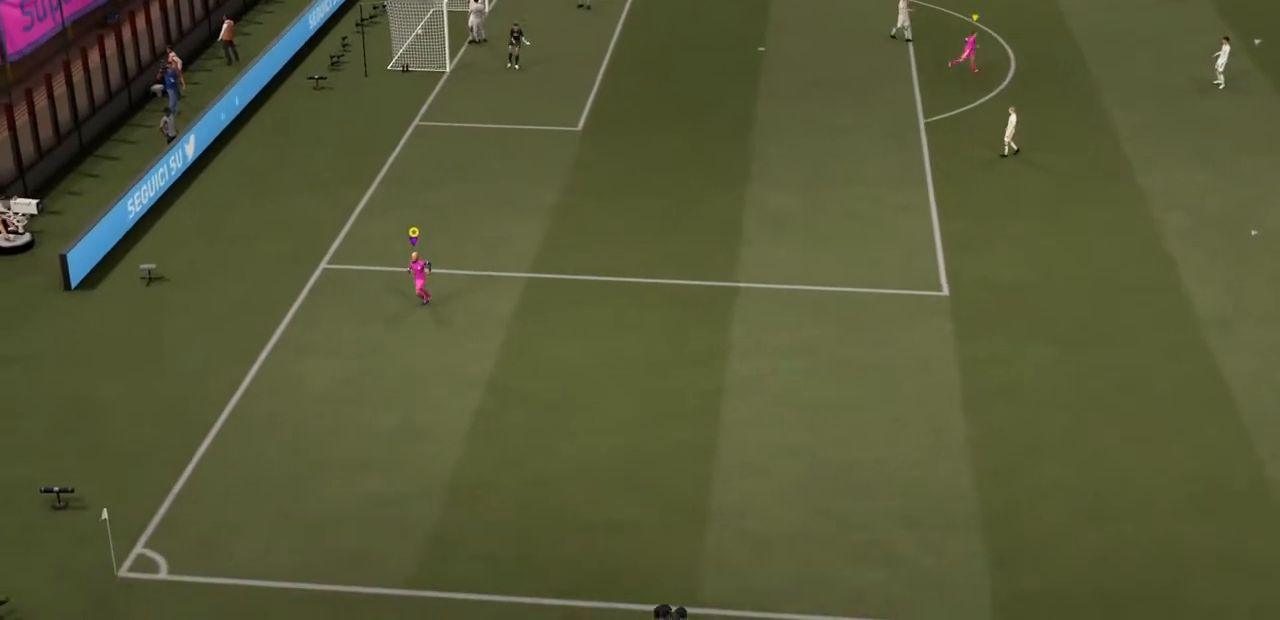
{"buttons": ["SQUARE"], "left_stick": "center", "right_stick": "center", "events": [[134, "right_stick", "left"], [434, "right_stick", "center"]]}
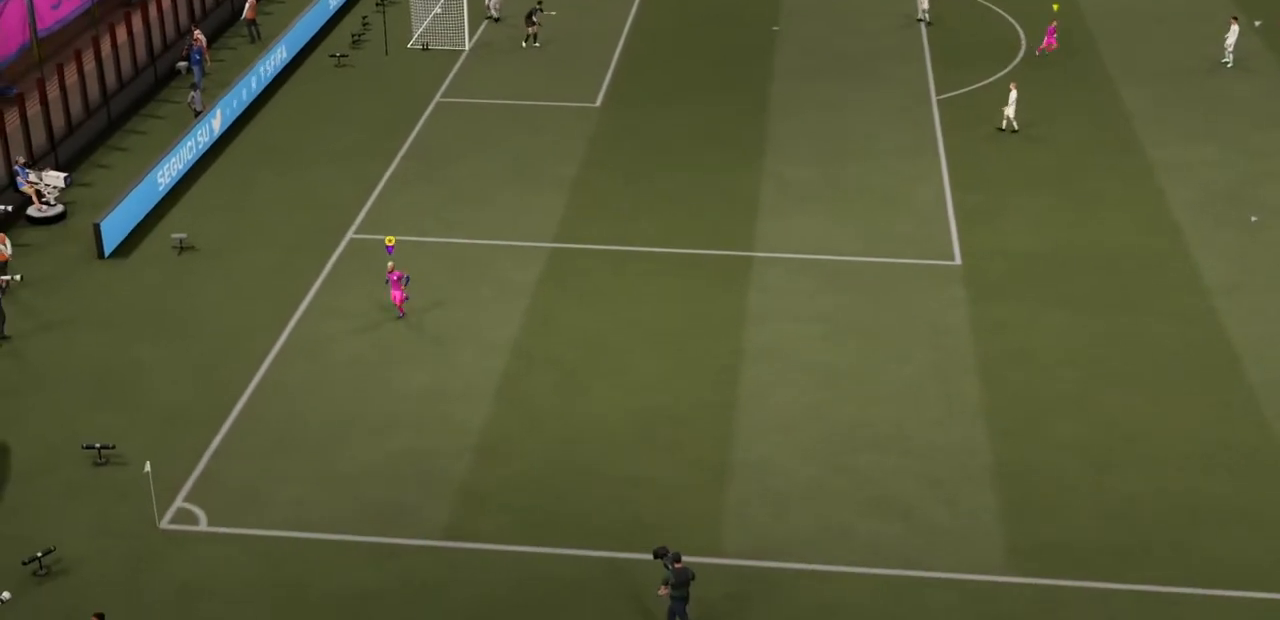
{"buttons": ["SQUARE"], "left_stick": "center", "right_stick": "center", "events": []}
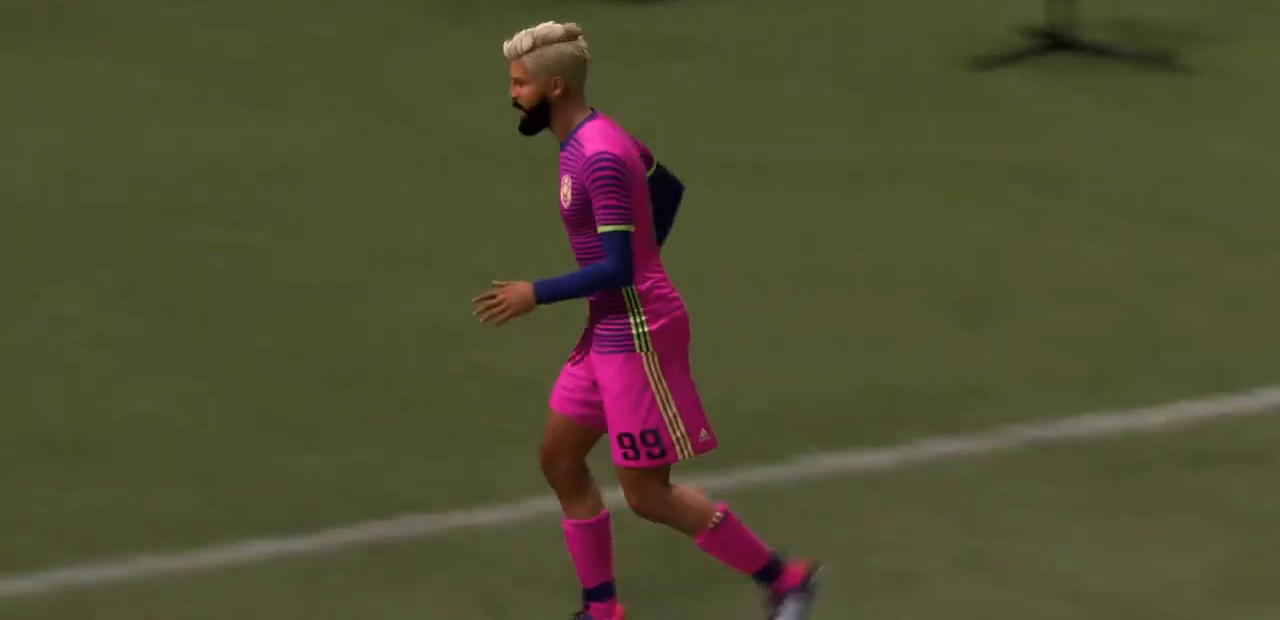
{"buttons": ["SQUARE"], "left_stick": "center", "right_stick": "center", "events": []}
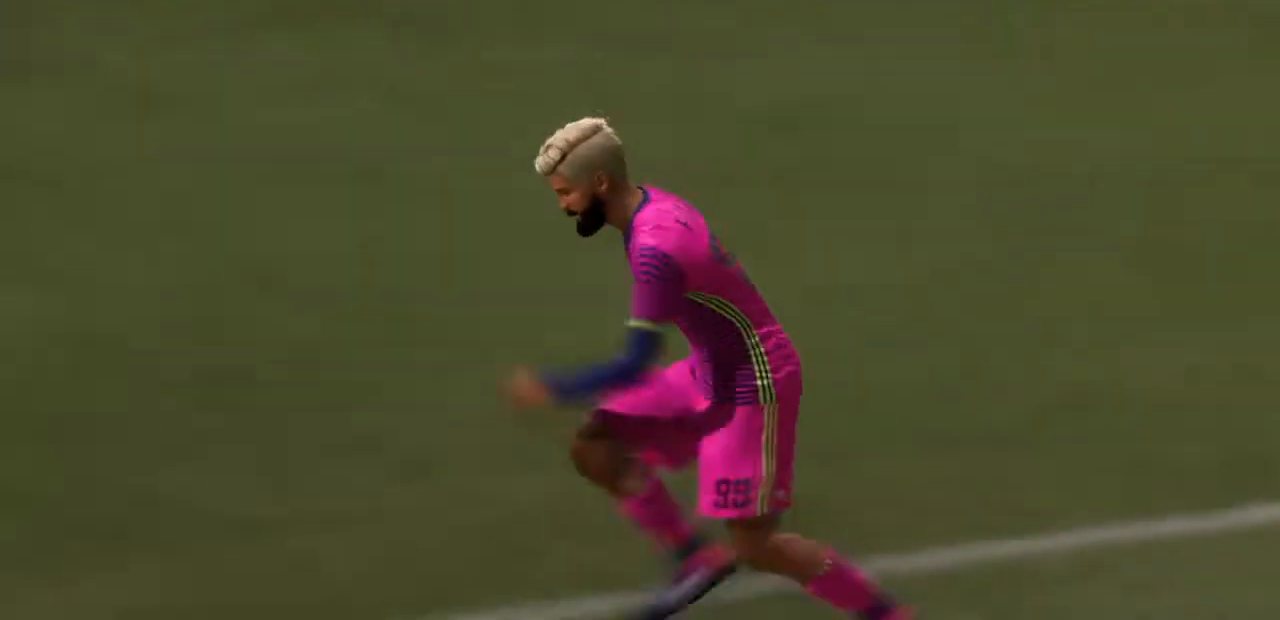
{"buttons": ["SQUARE"], "left_stick": "center", "right_stick": "center", "events": []}
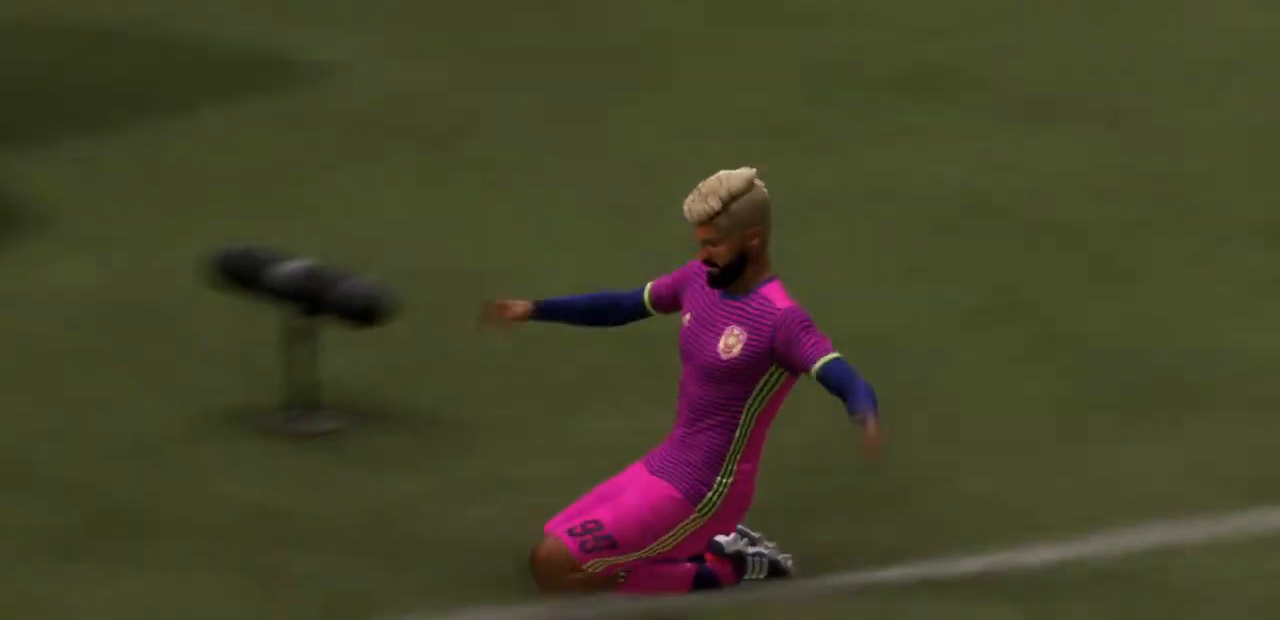
{"buttons": ["SQUARE"], "left_stick": "center", "right_stick": "center", "events": []}
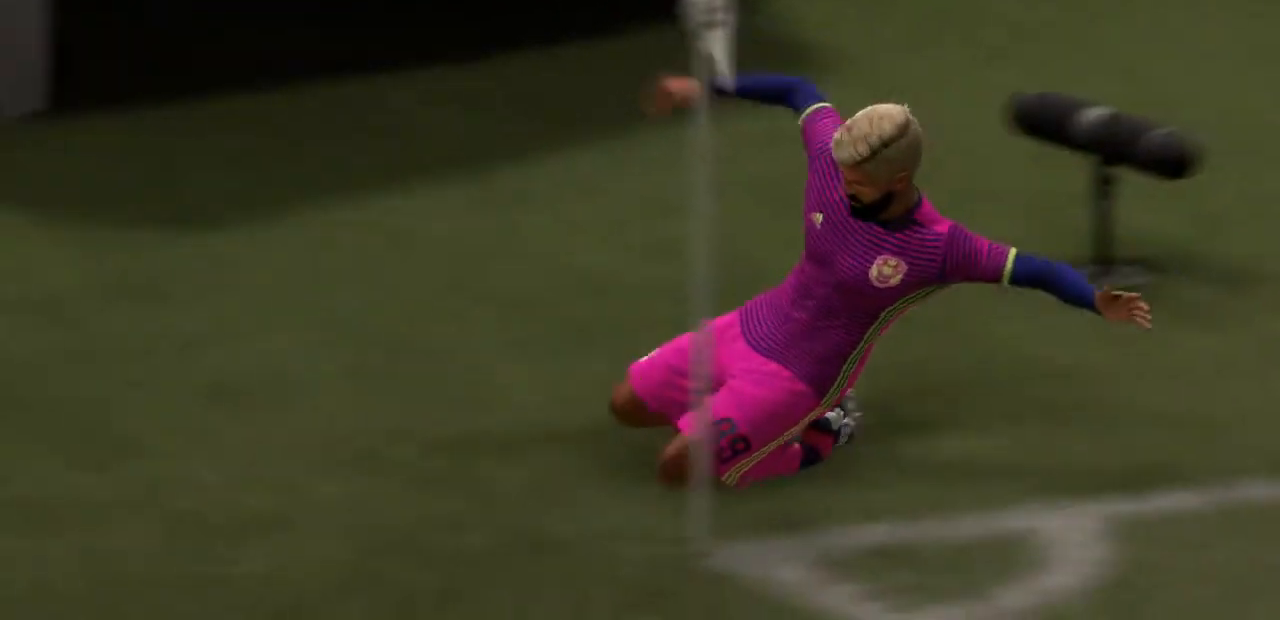
{"buttons": ["SQUARE"], "left_stick": "center", "right_stick": "center", "events": []}
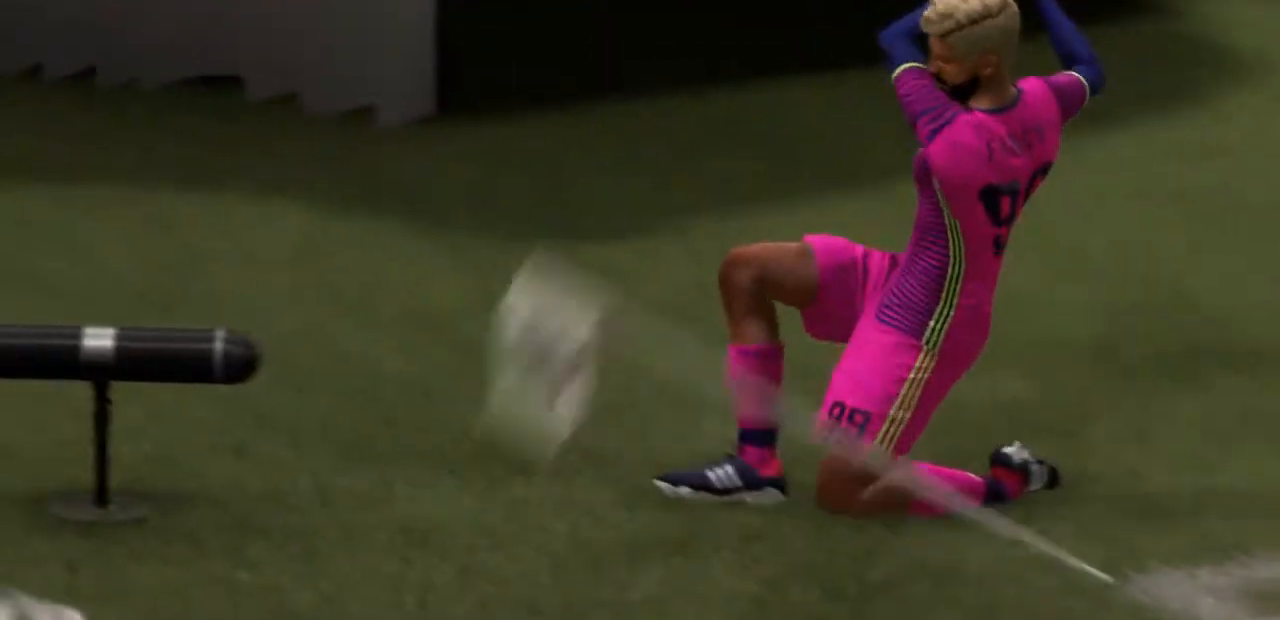
{"buttons": ["SQUARE"], "left_stick": "center", "right_stick": "center", "events": []}
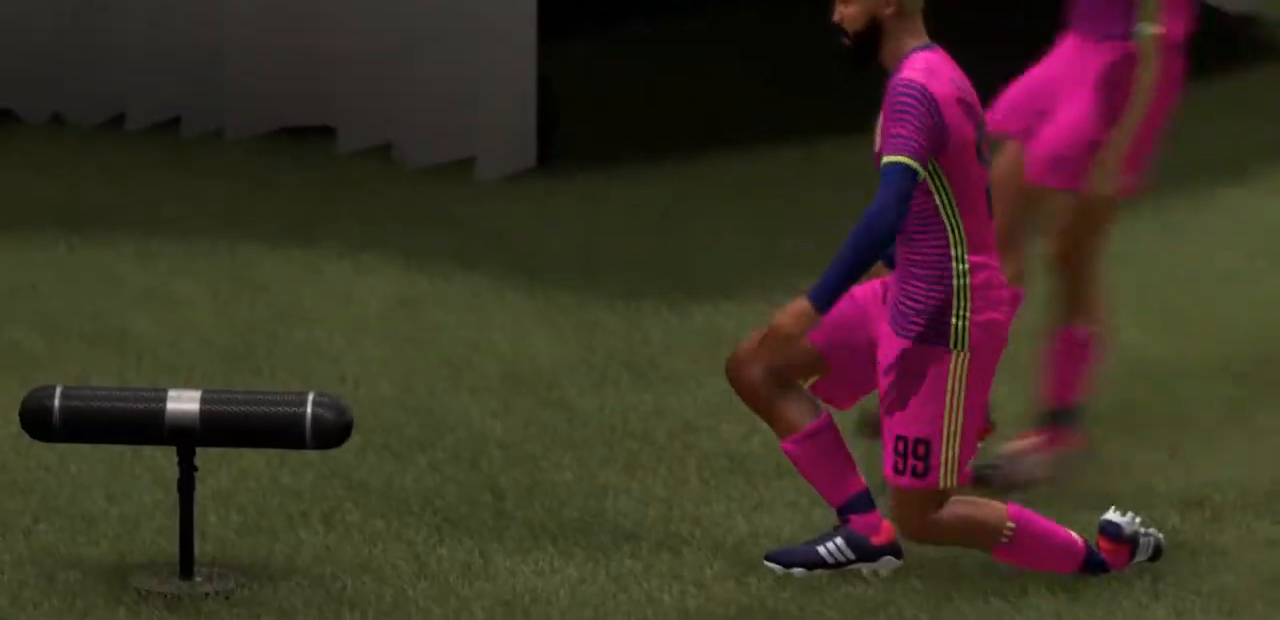
{"buttons": ["SQUARE"], "left_stick": "center", "right_stick": "center", "events": []}
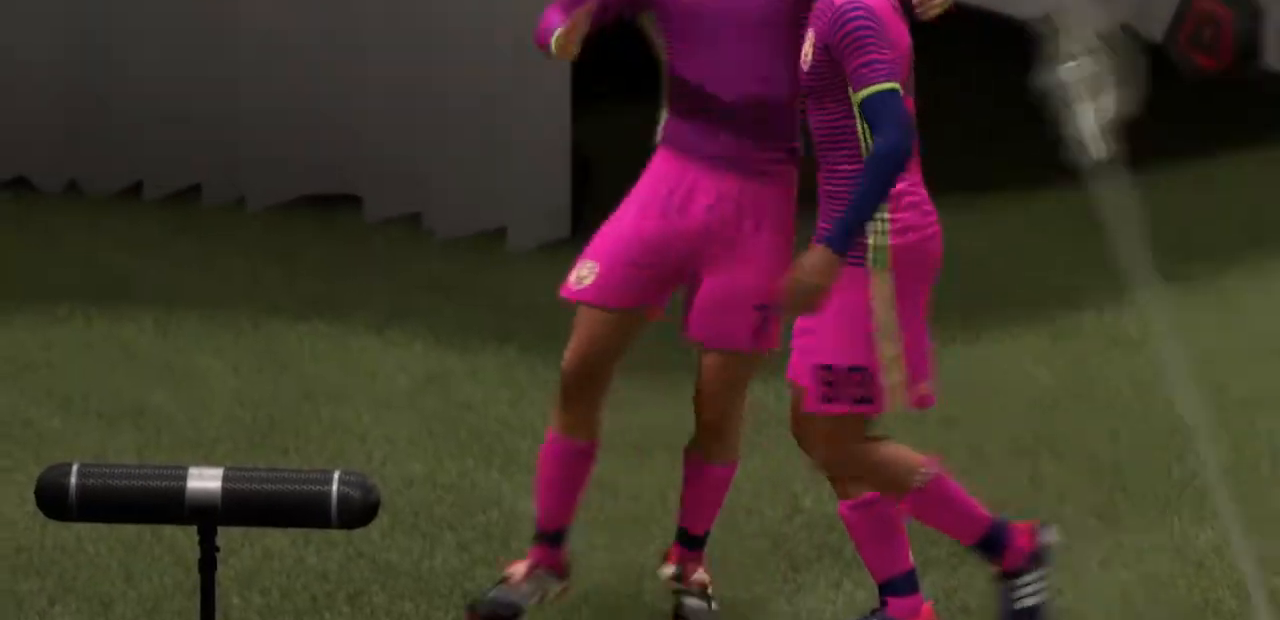
{"buttons": ["SQUARE"], "left_stick": "center", "right_stick": "center", "events": []}
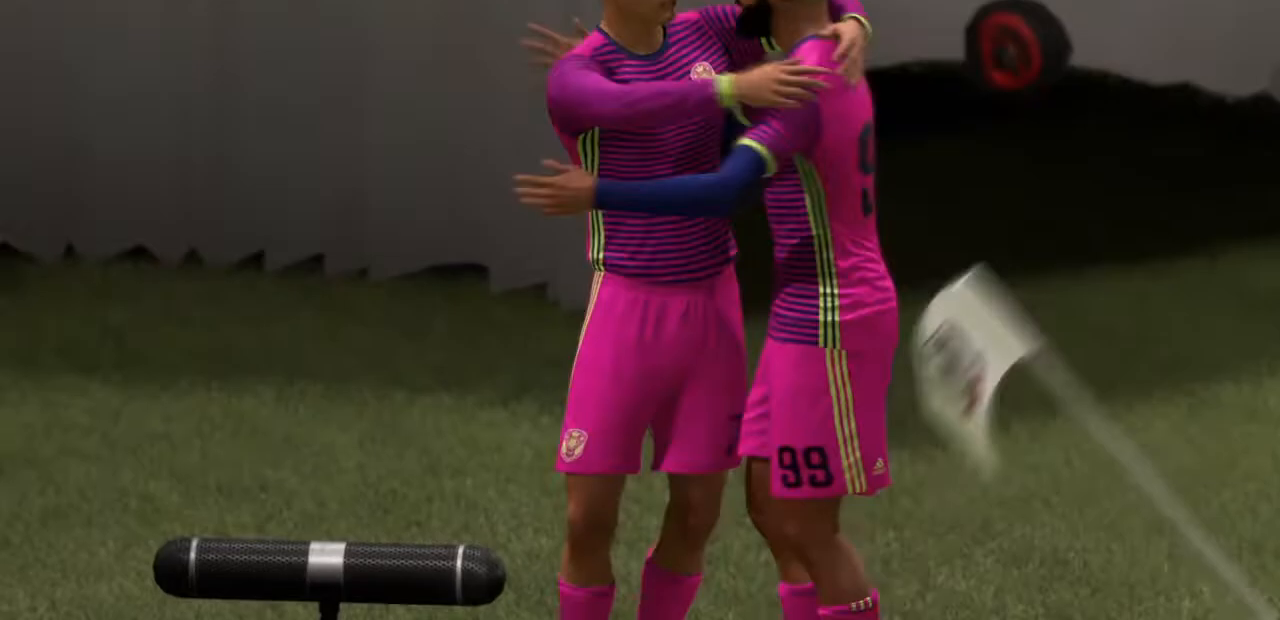
{"buttons": [], "left_stick": "center", "right_stick": "center", "events": [[367, "SQUARE", "up"]]}